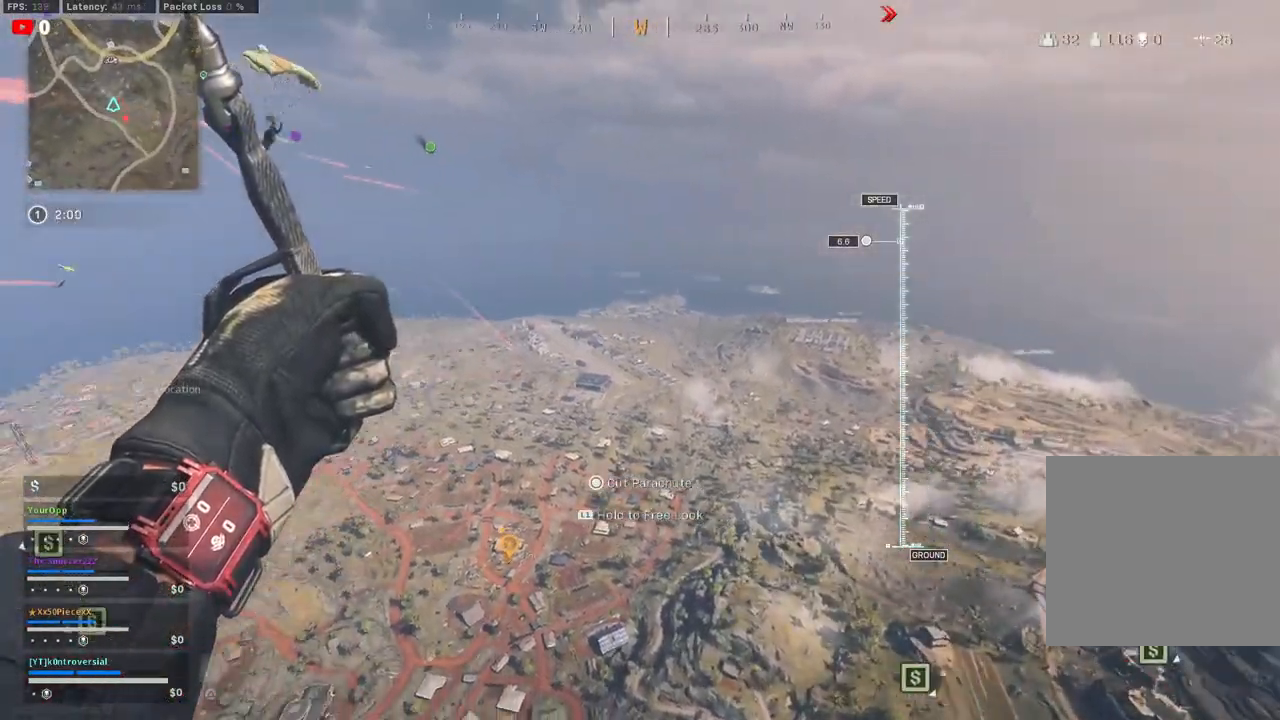
Gameplay with a controller (PlayStation layout); each line is a JSON object with the inputs held at the frame after it (dt_ms = milliseconds from this image to that frame). "events" lists button and stick changes between this image and that frame as [ms after this image, input, new state], when the widget could be followed in between.
{"dt_ms": 500, "buttons": [], "left_stick": "up", "right_stick": "down-left", "events": [[350, "left_stick", "up"], [350, "right_stick", "down-left"]]}
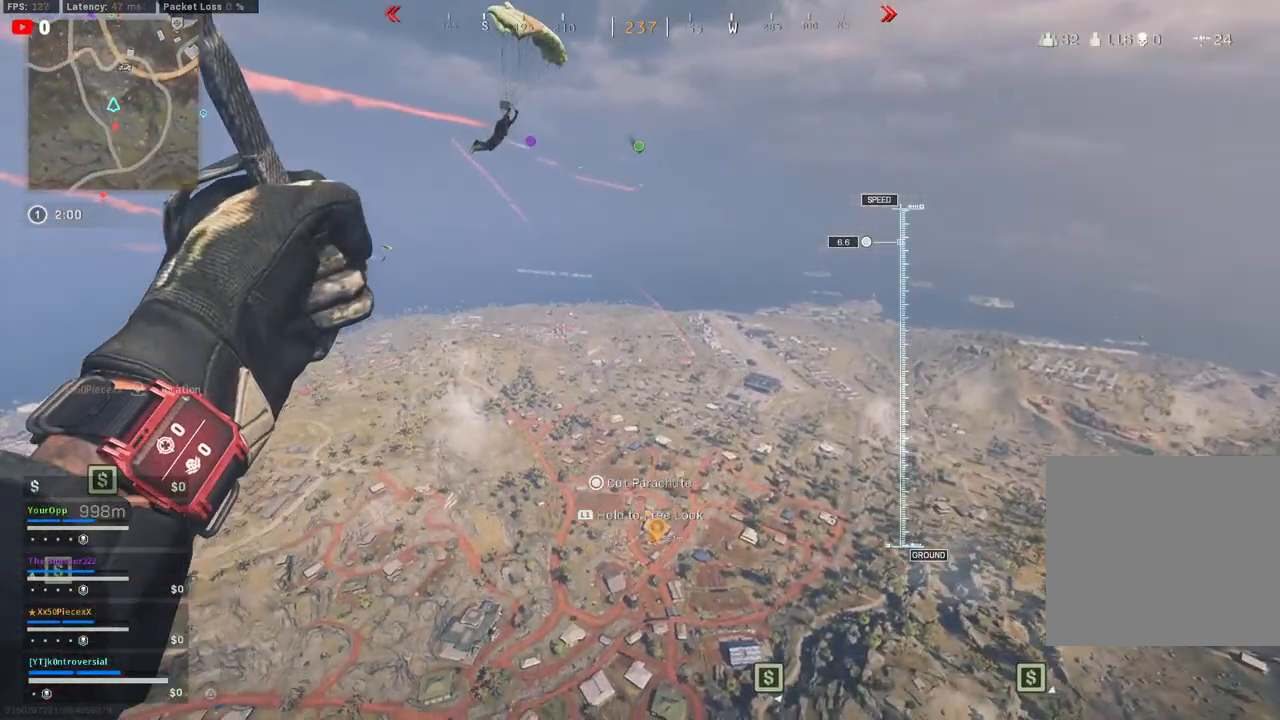
{"dt_ms": 500, "buttons": [], "left_stick": "up", "right_stick": "center", "events": [[67, "right_stick", "down"], [300, "right_stick", "center"]]}
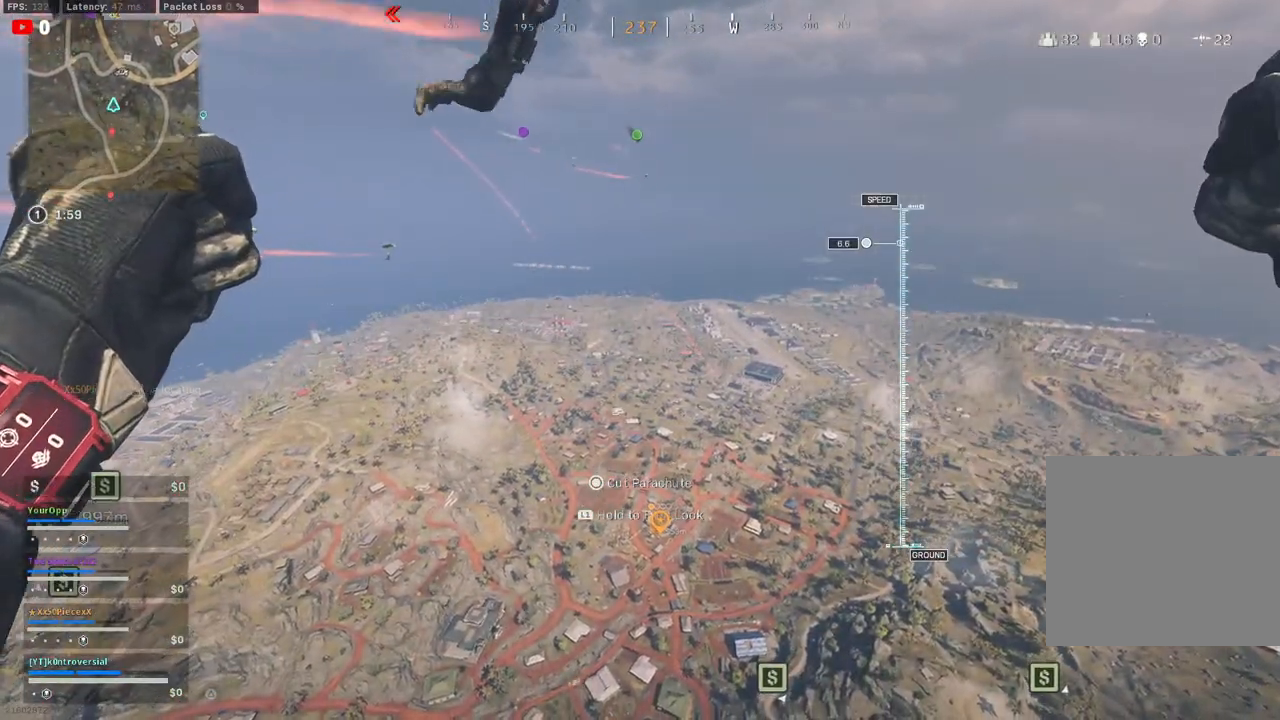
{"dt_ms": 500, "buttons": [], "left_stick": "up", "right_stick": "center", "events": []}
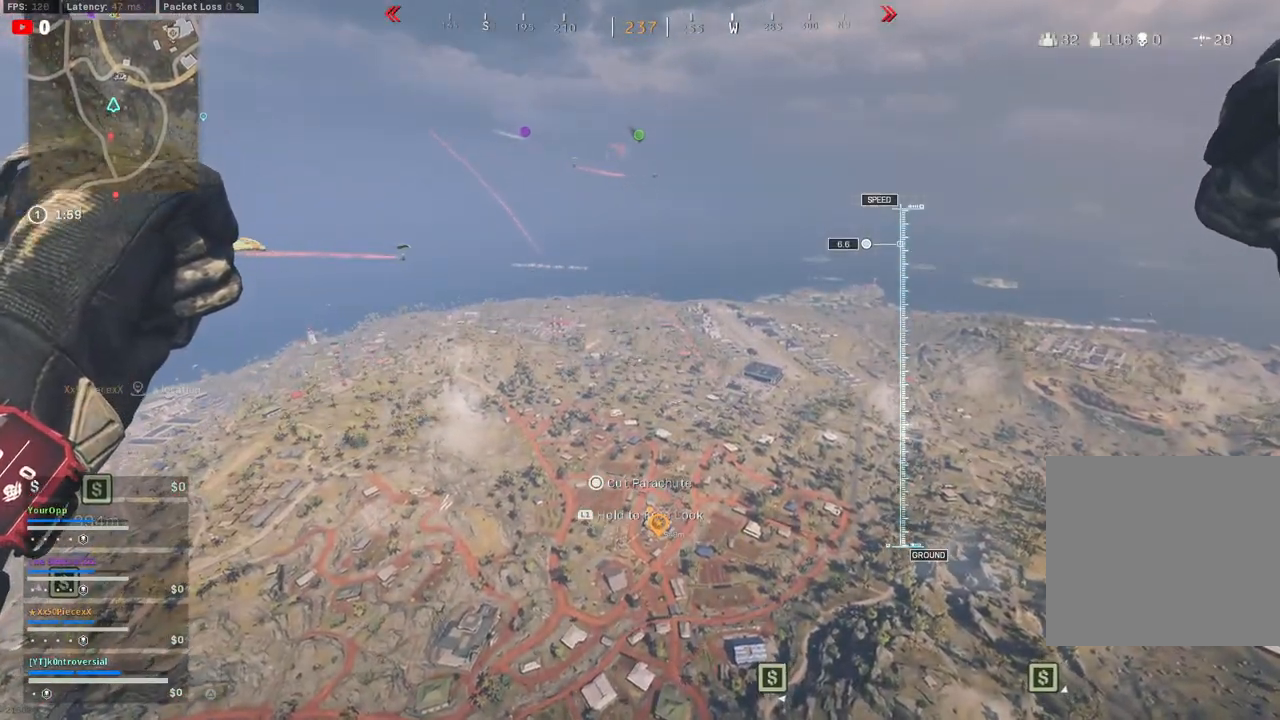
{"dt_ms": 500, "buttons": [], "left_stick": "up", "right_stick": "left", "events": [[267, "right_stick", "left"]]}
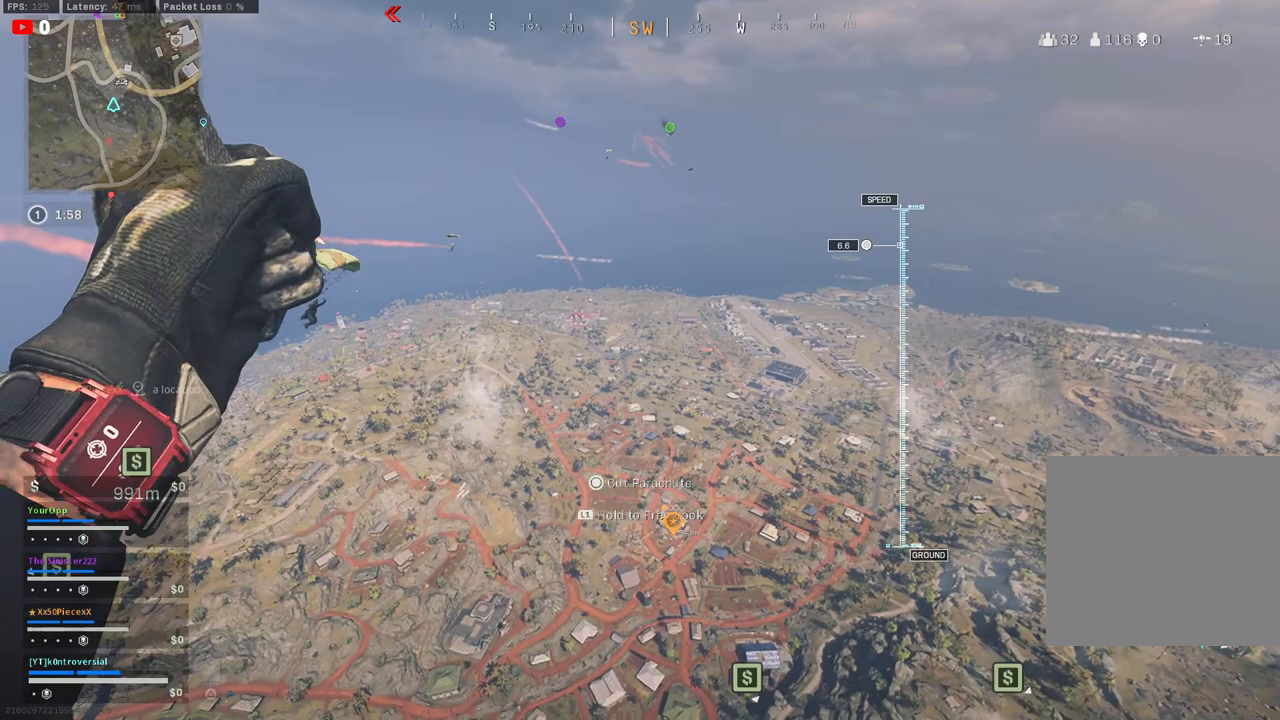
{"dt_ms": 500, "buttons": [], "left_stick": "down-right", "right_stick": "down-right", "events": [[50, "right_stick", "center"], [233, "left_stick", "down-right"], [267, "right_stick", "down-right"]]}
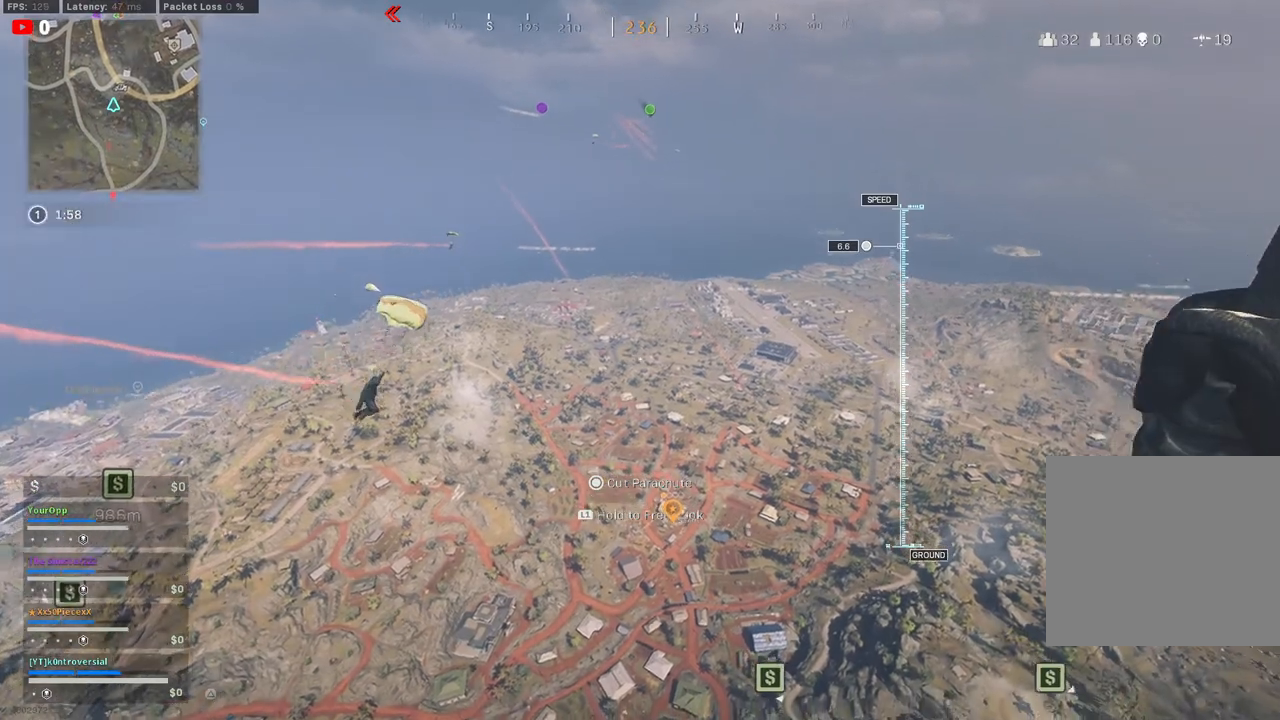
{"dt_ms": 500, "buttons": [], "left_stick": "down-right", "right_stick": "down-right", "events": []}
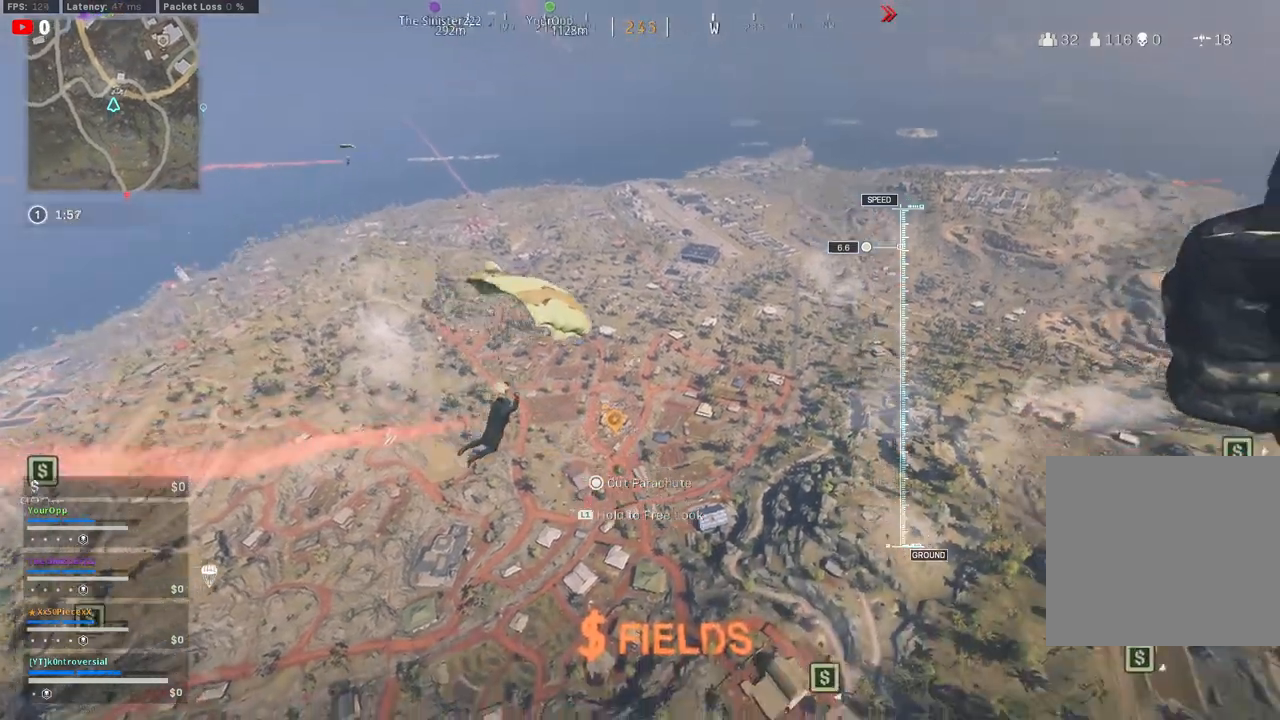
{"dt_ms": 500, "buttons": [], "left_stick": "up-right", "right_stick": "center", "events": [[233, "CIRCLE", "down"], [367, "CIRCLE", "up"], [383, "right_stick", "center"], [417, "left_stick", "up-right"]]}
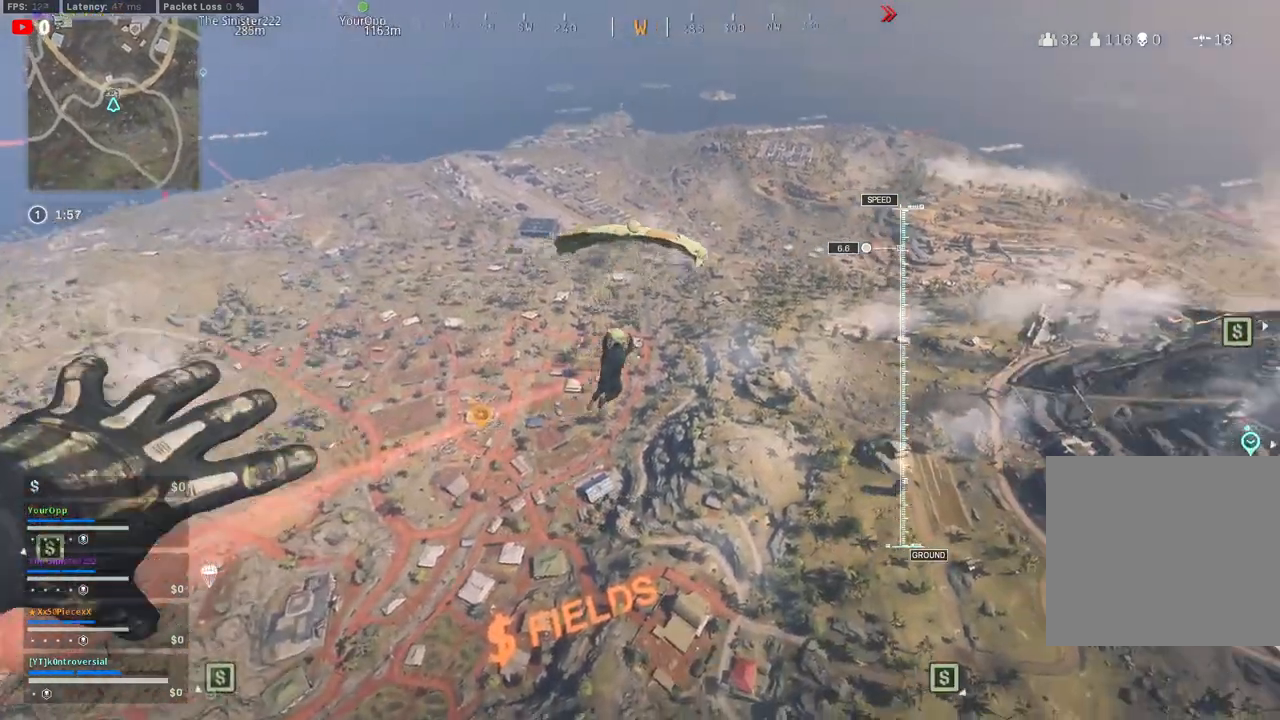
{"dt_ms": 500, "buttons": ["L2"], "left_stick": "up-right", "right_stick": "up-right"}
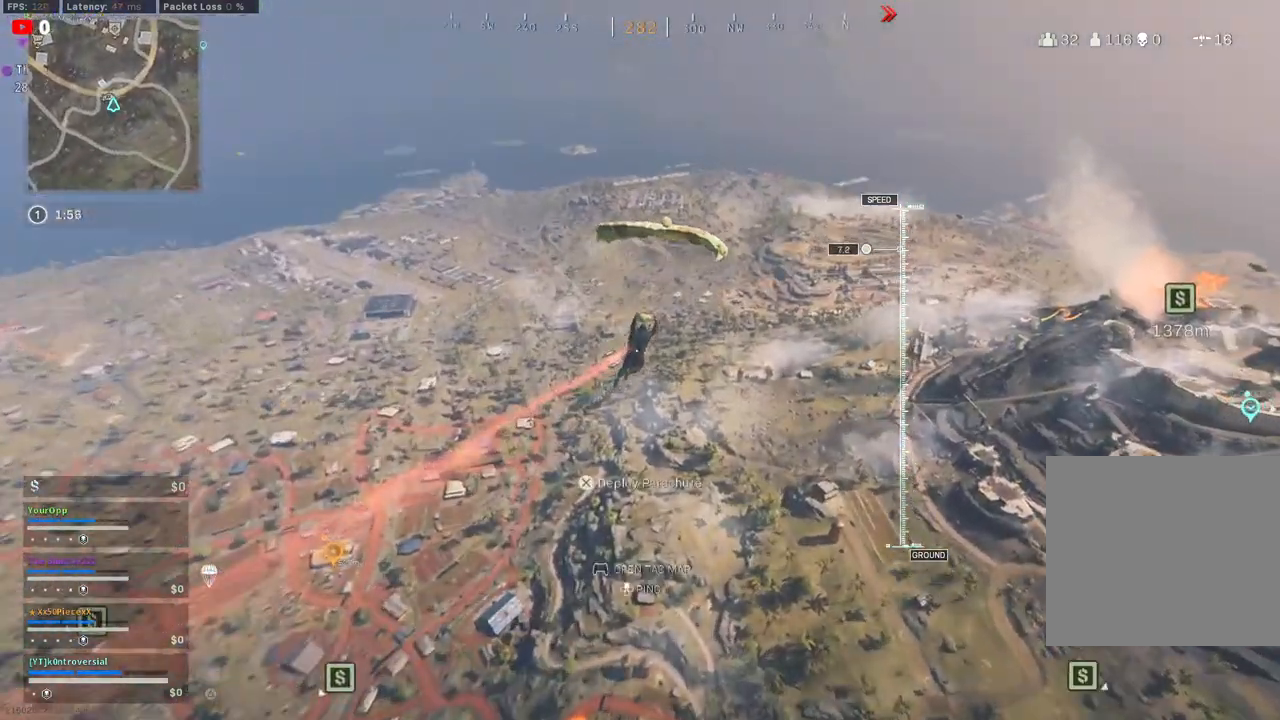
{"dt_ms": 1000, "buttons": [], "left_stick": "up", "right_stick": "left"}
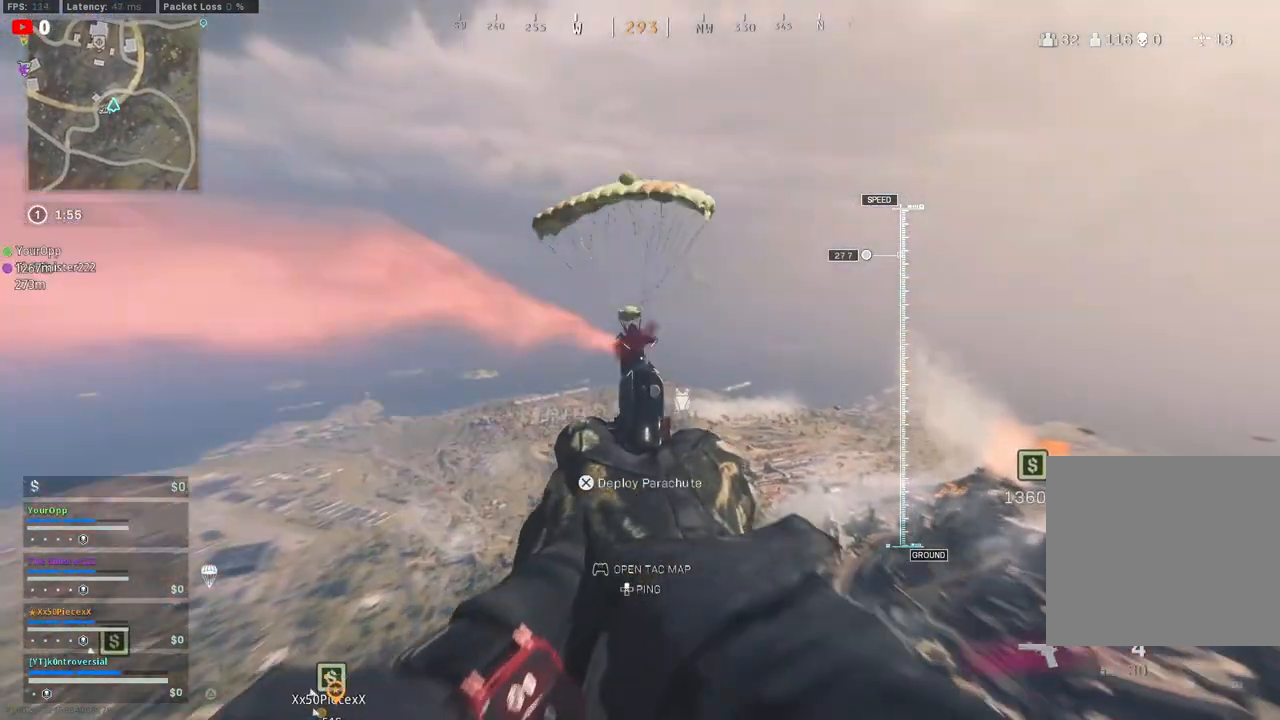
{"dt_ms": 500, "buttons": [], "left_stick": "up", "right_stick": "center", "events": [[33, "L2", "down"], [50, "R2", "down"], [50, "right_stick", "up"], [133, "R2", "up"], [167, "L2", "up"], [217, "R2", "down"], [317, "R2", "up"], [400, "R2", "down"], [500, "R2", "up"], [500, "right_stick", "center"]]}
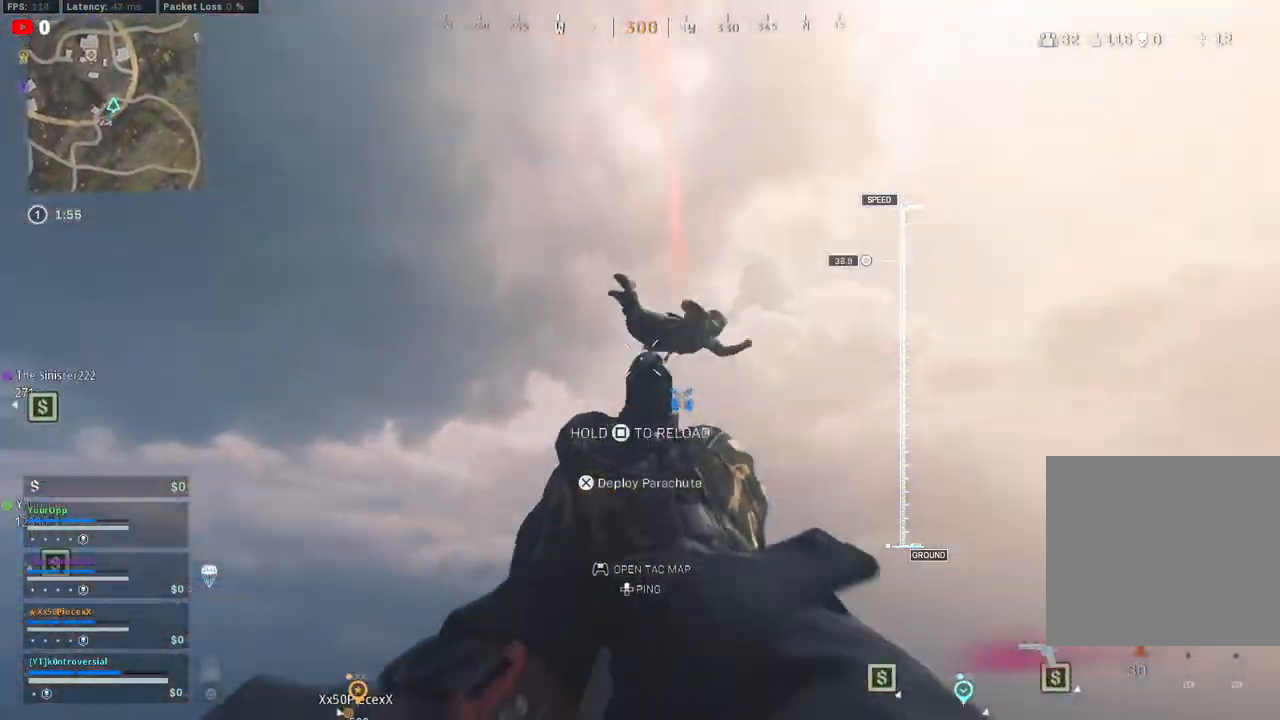
{"dt_ms": 500, "buttons": ["CROSS"], "left_stick": "right", "right_stick": "right", "events": [[83, "R2", "down"], [100, "right_stick", "up-right"], [183, "R2", "up"], [267, "right_stick", "right"], [333, "CROSS", "down"], [500, "left_stick", "right"]]}
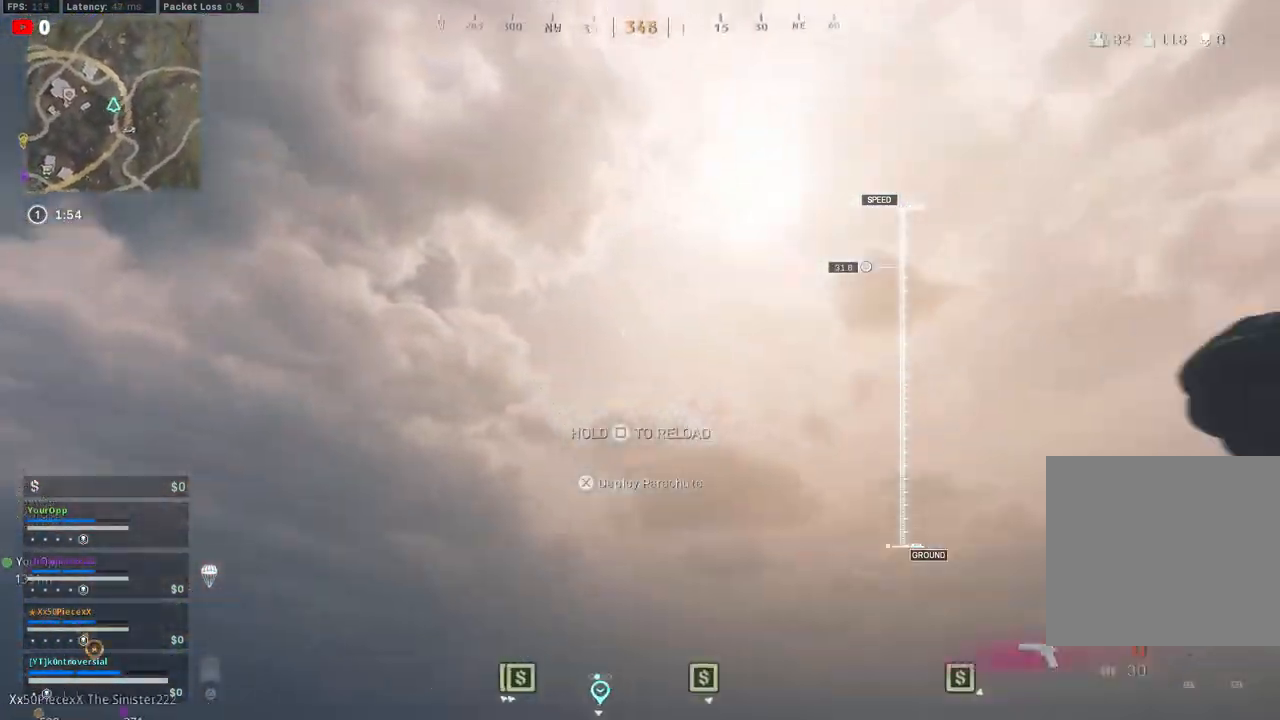
{"dt_ms": 500, "buttons": [], "left_stick": "down-right", "right_stick": "right", "events": [[17, "CROSS", "up"], [67, "left_stick", "down-right"]]}
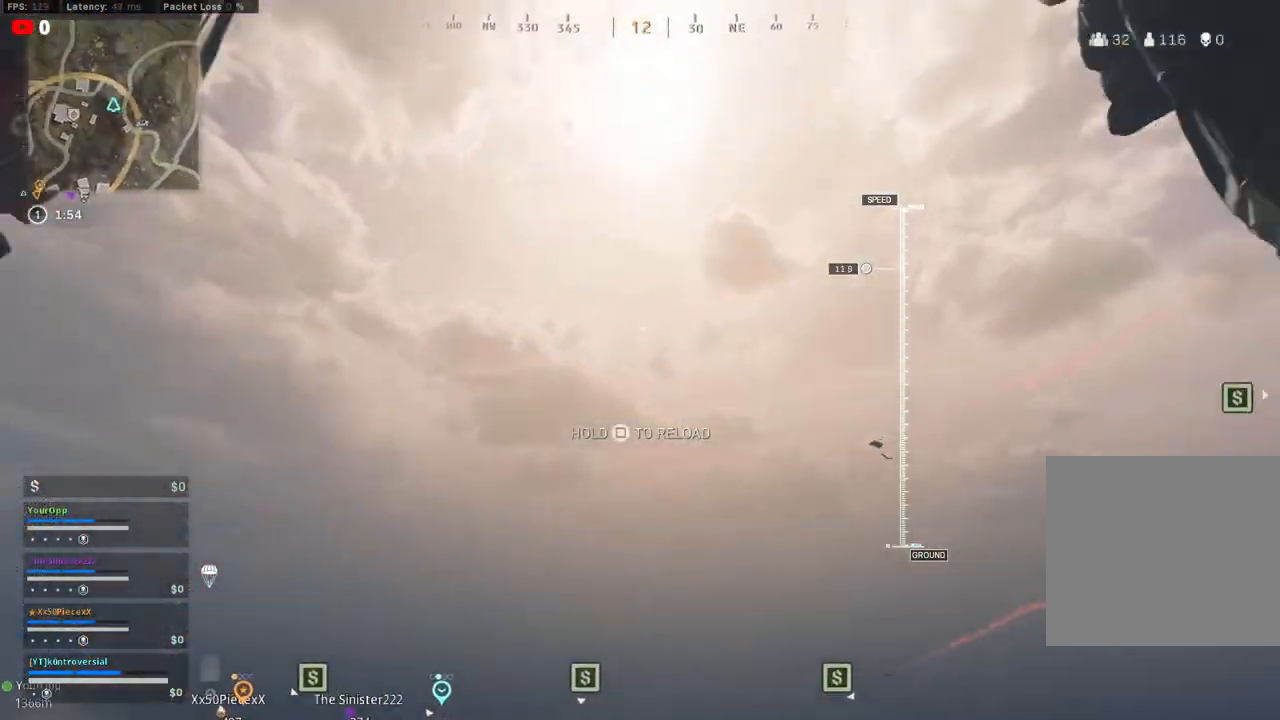
{"dt_ms": 500, "buttons": ["CIRCLE"], "left_stick": "down-right", "right_stick": "down-right", "events": [[300, "right_stick", "down-right"], [483, "CIRCLE", "down"]]}
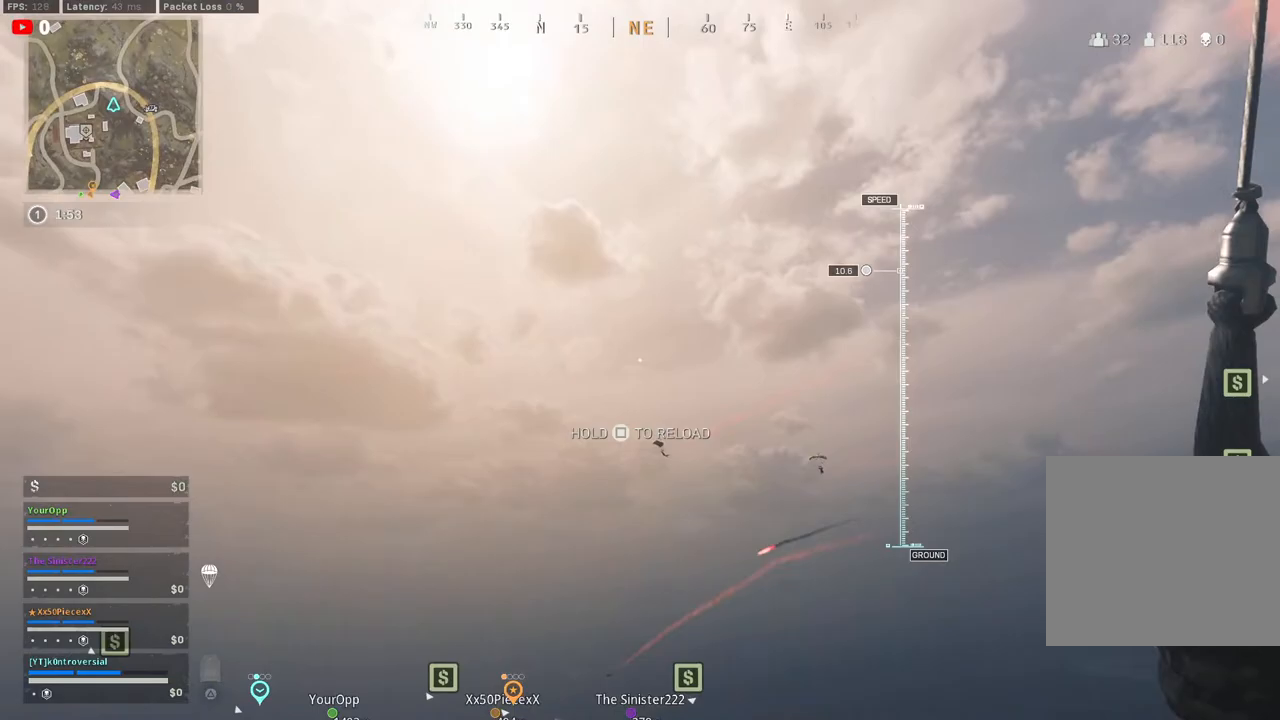
{"dt_ms": 500, "buttons": [], "left_stick": "right", "right_stick": "down-right", "events": [[183, "CIRCLE", "up"], [317, "left_stick", "right"]]}
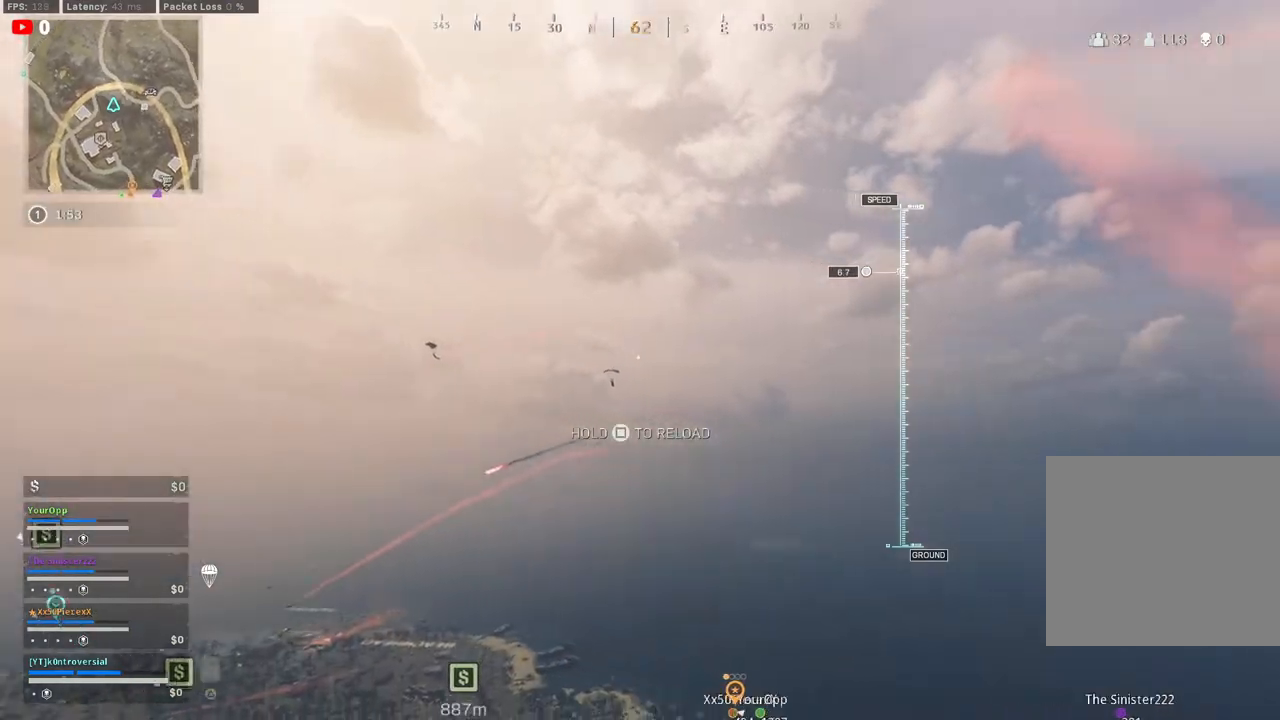
{"dt_ms": 500, "buttons": [], "left_stick": "up-left", "right_stick": "down-right", "events": [[17, "left_stick", "up-right"], [183, "left_stick", "up-left"]]}
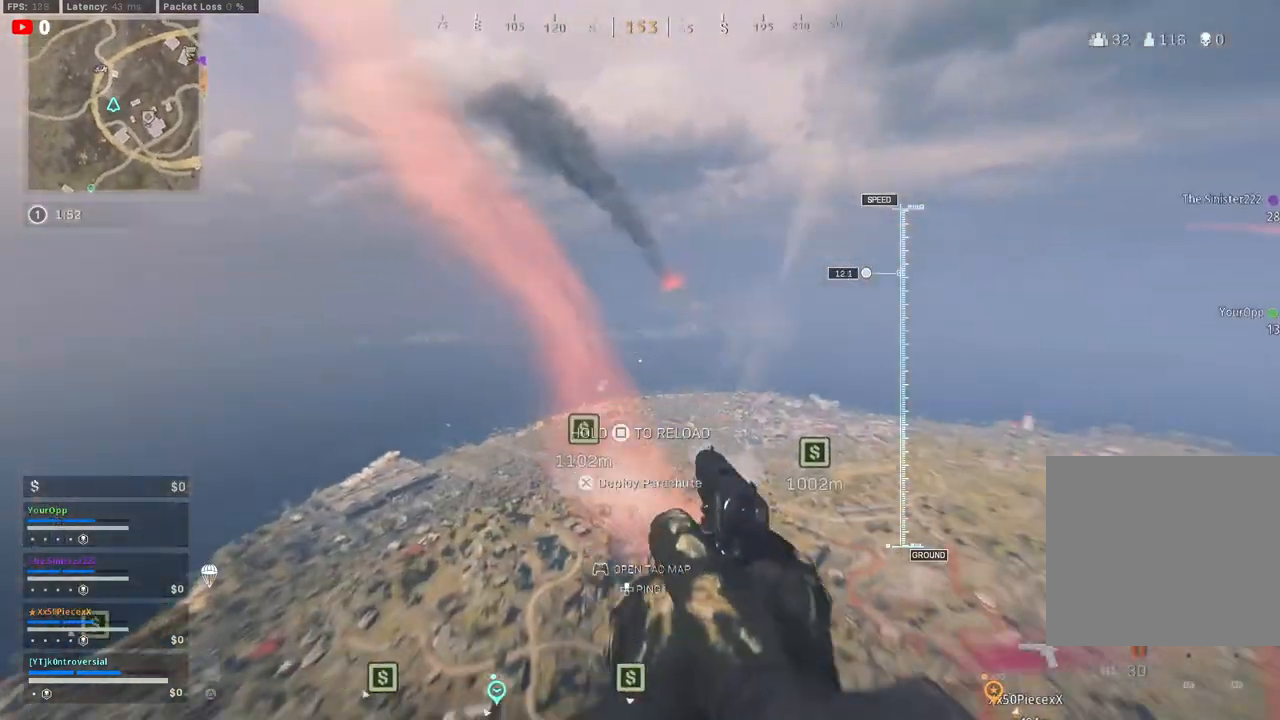
{"dt_ms": 500, "buttons": [], "left_stick": "up-left", "right_stick": "right", "events": [[283, "right_stick", "center"], [367, "right_stick", "right"]]}
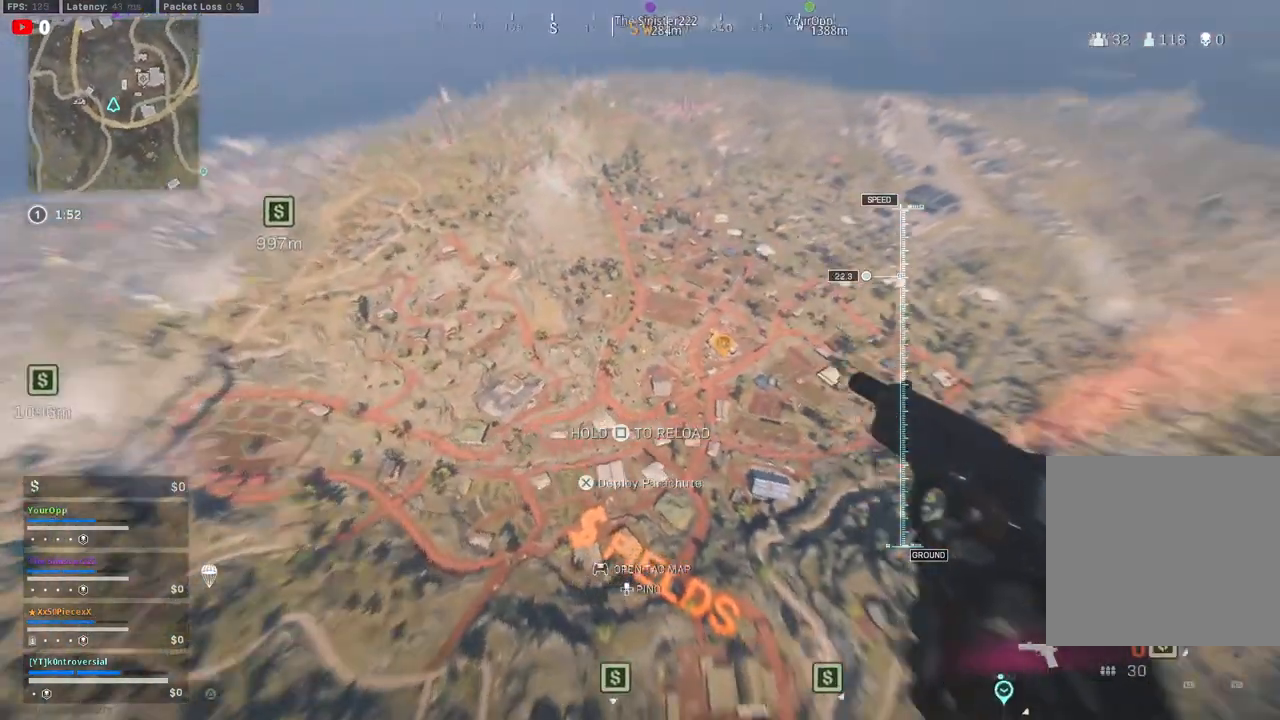
{"dt_ms": 500, "buttons": [], "left_stick": "center", "right_stick": "up", "events": [[117, "left_stick", "center"], [200, "right_stick", "up-right"], [233, "left_stick", "right"], [300, "right_stick", "up"], [500, "left_stick", "center"]]}
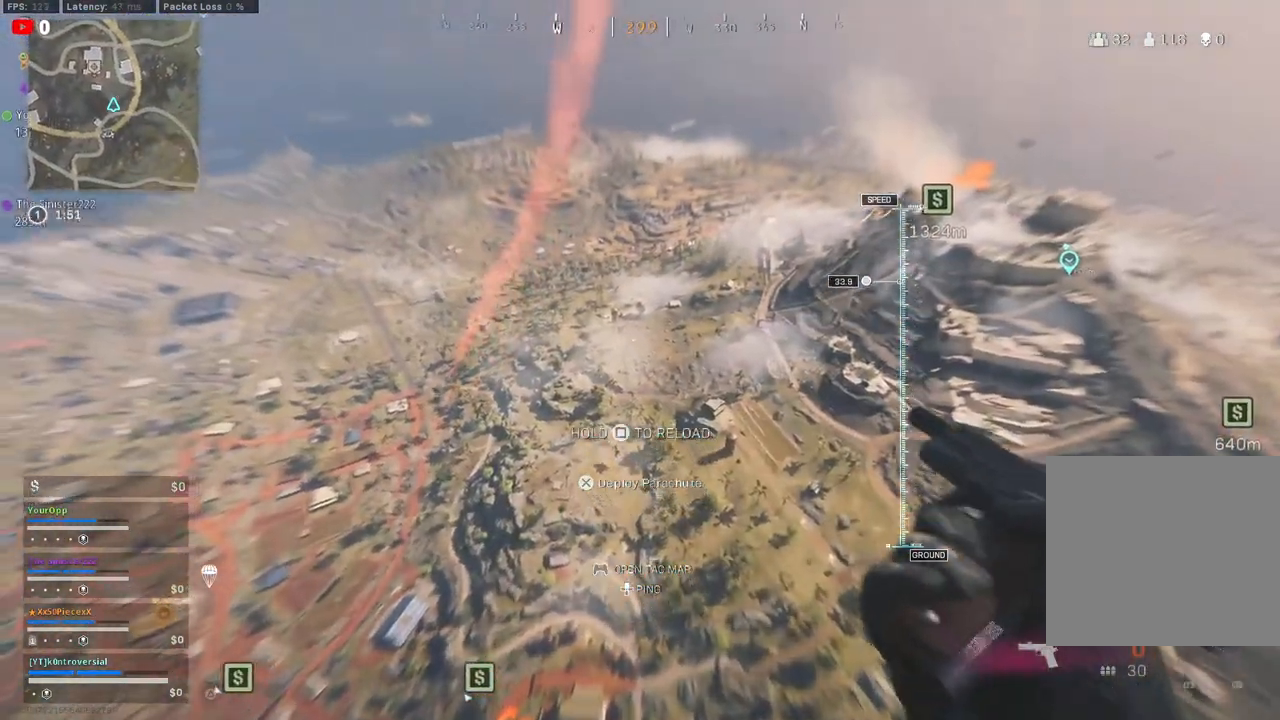
{"dt_ms": 500, "buttons": [], "left_stick": "up", "right_stick": "center", "events": [[33, "right_stick", "up-left"], [133, "left_stick", "up-left"], [150, "right_stick", "left"], [233, "left_stick", "up"], [267, "right_stick", "center"]]}
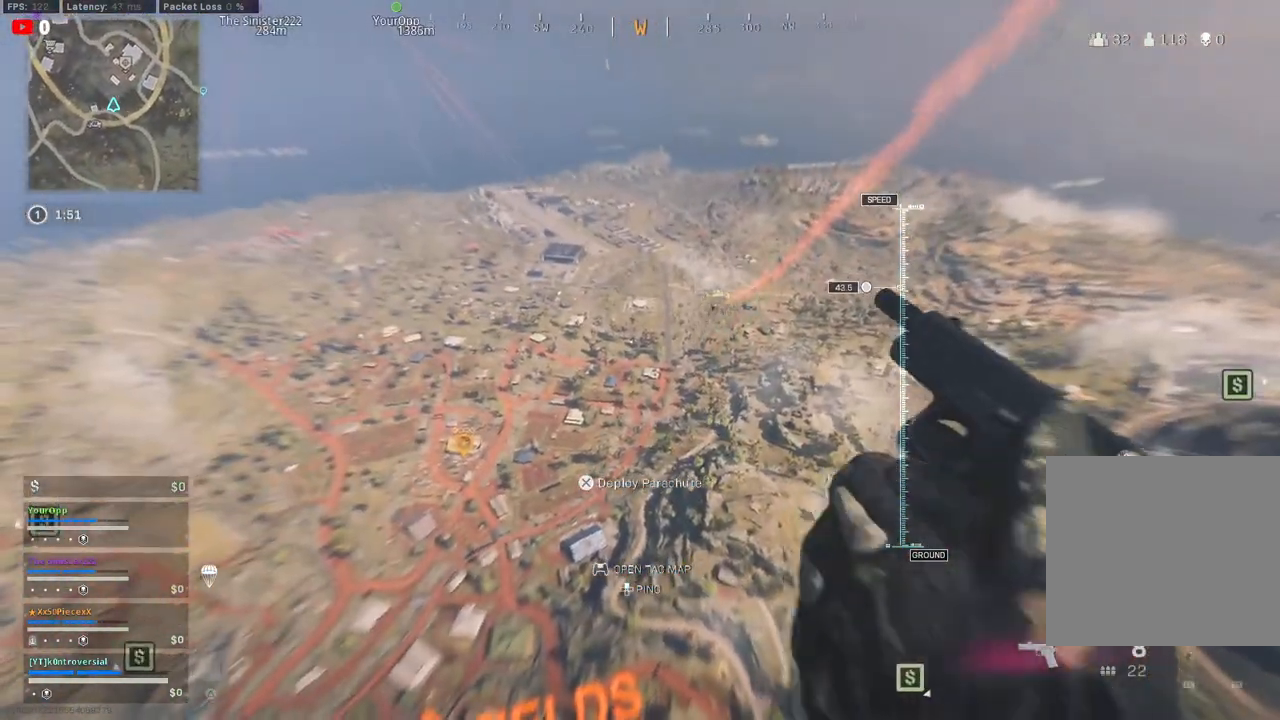
{"dt_ms": 500, "buttons": [], "left_stick": "up", "right_stick": "up", "events": [[117, "right_stick", "up-right"], [367, "right_stick", "up"]]}
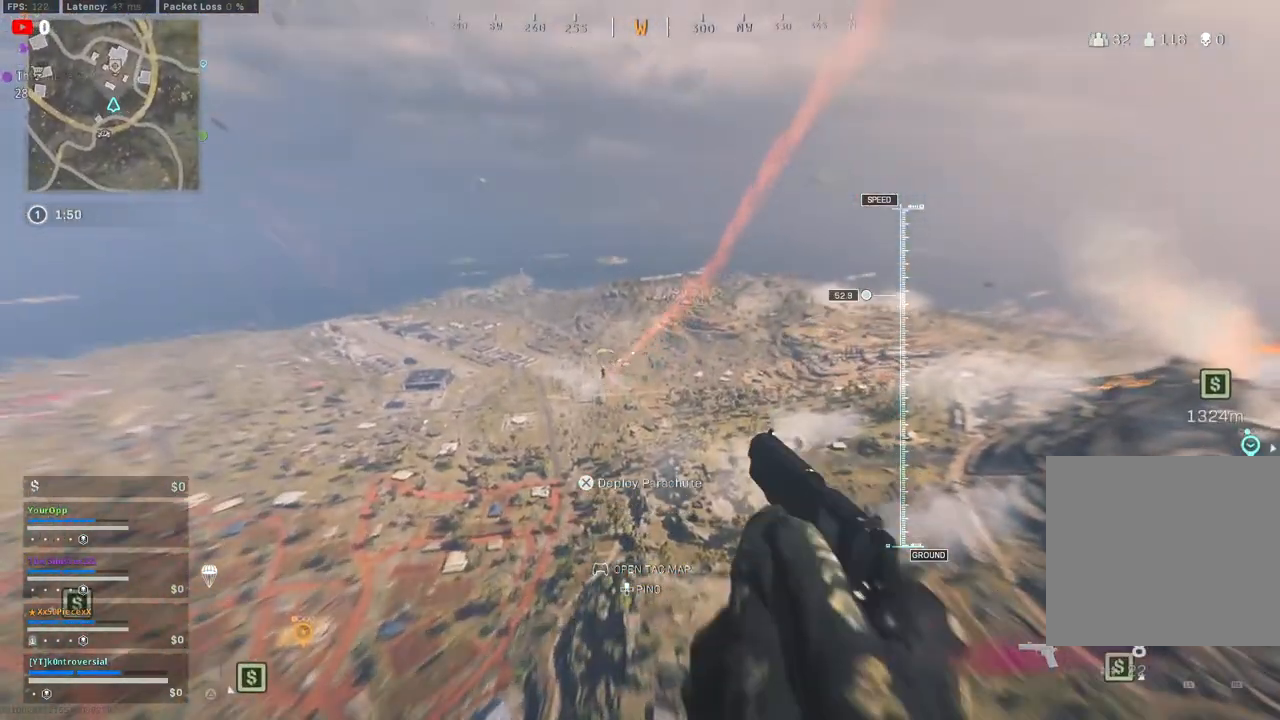
{"dt_ms": 500, "buttons": [], "left_stick": "up", "right_stick": "center", "events": [[50, "right_stick", "center"]]}
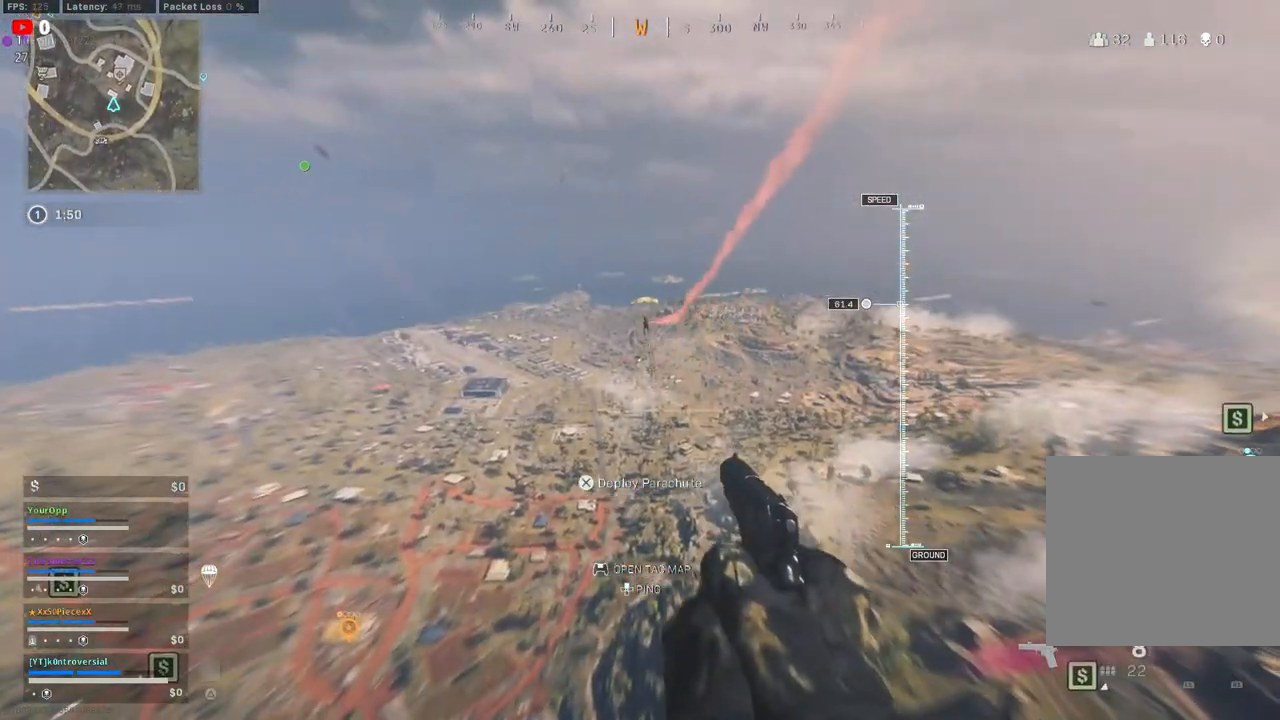
{"dt_ms": 500, "buttons": [], "left_stick": "up", "right_stick": "center", "events": []}
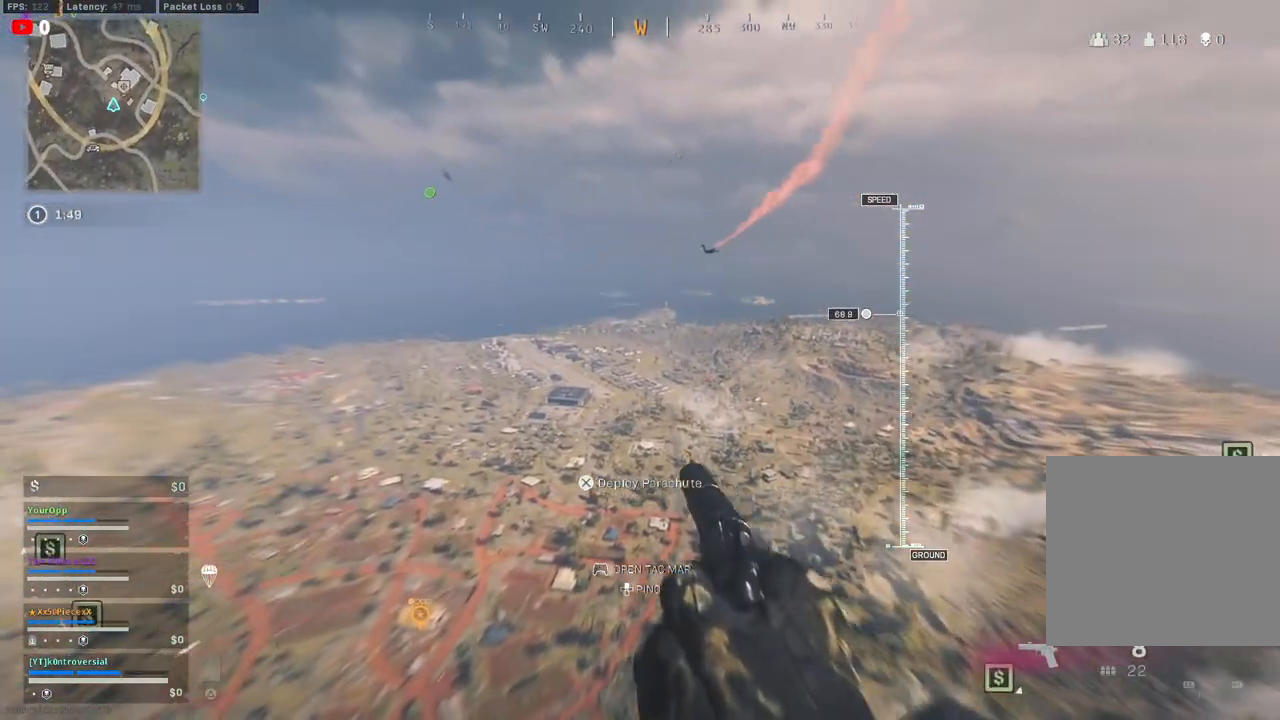
{"dt_ms": 500, "buttons": [], "left_stick": "up", "right_stick": "up", "events": [[417, "right_stick", "up"]]}
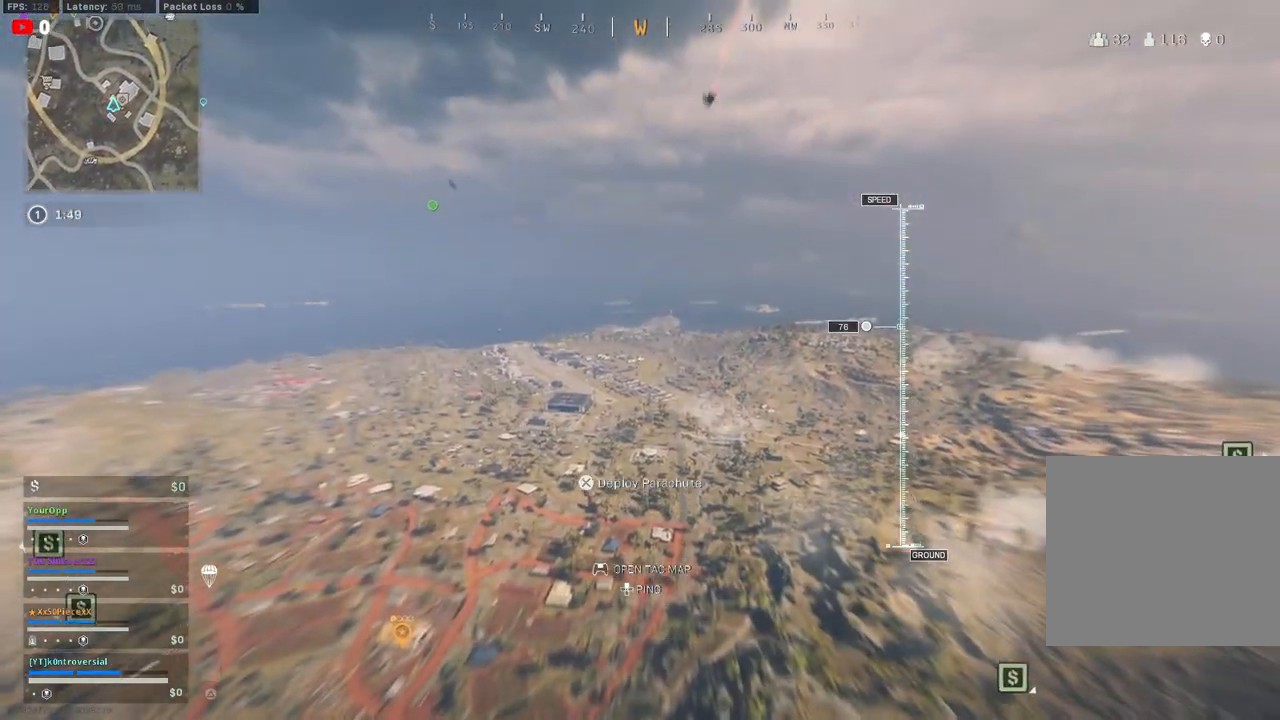
{"dt_ms": 500, "buttons": [], "left_stick": "up", "right_stick": "up", "events": [[100, "CROSS", "down"], [283, "CROSS", "up"]]}
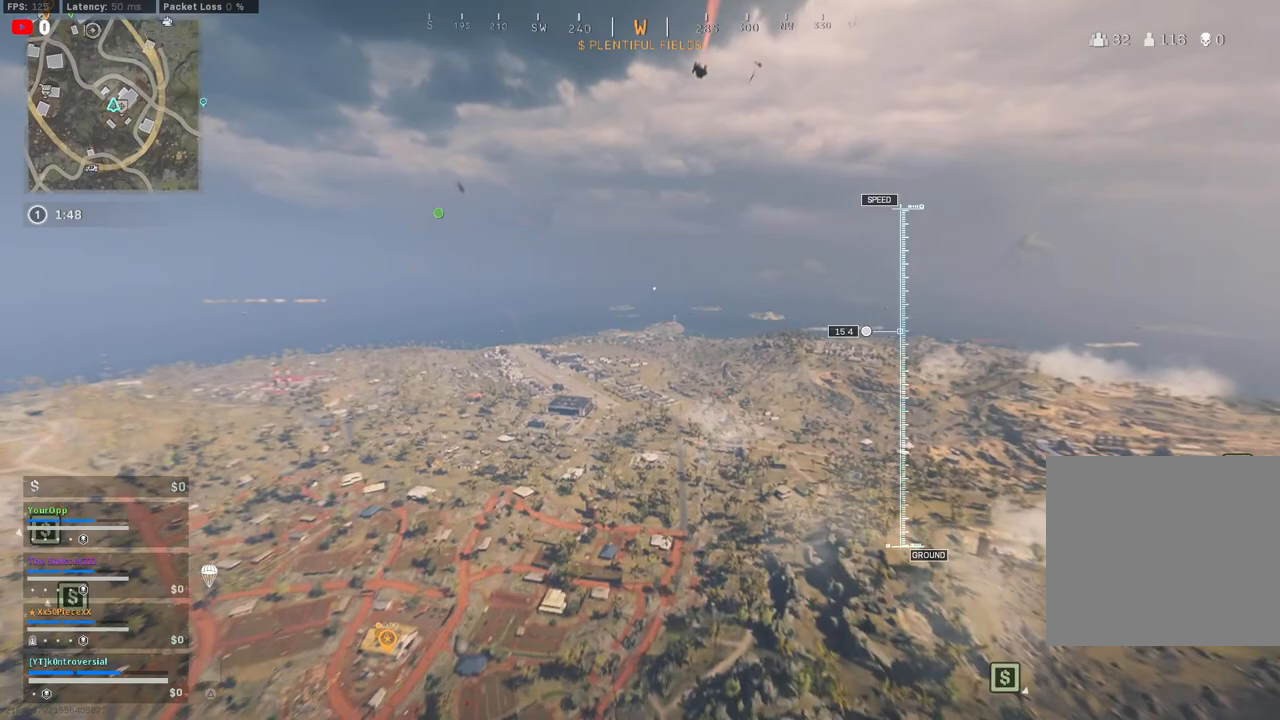
{"dt_ms": 500, "buttons": [], "left_stick": "up", "right_stick": "center", "events": [[283, "right_stick", "center"]]}
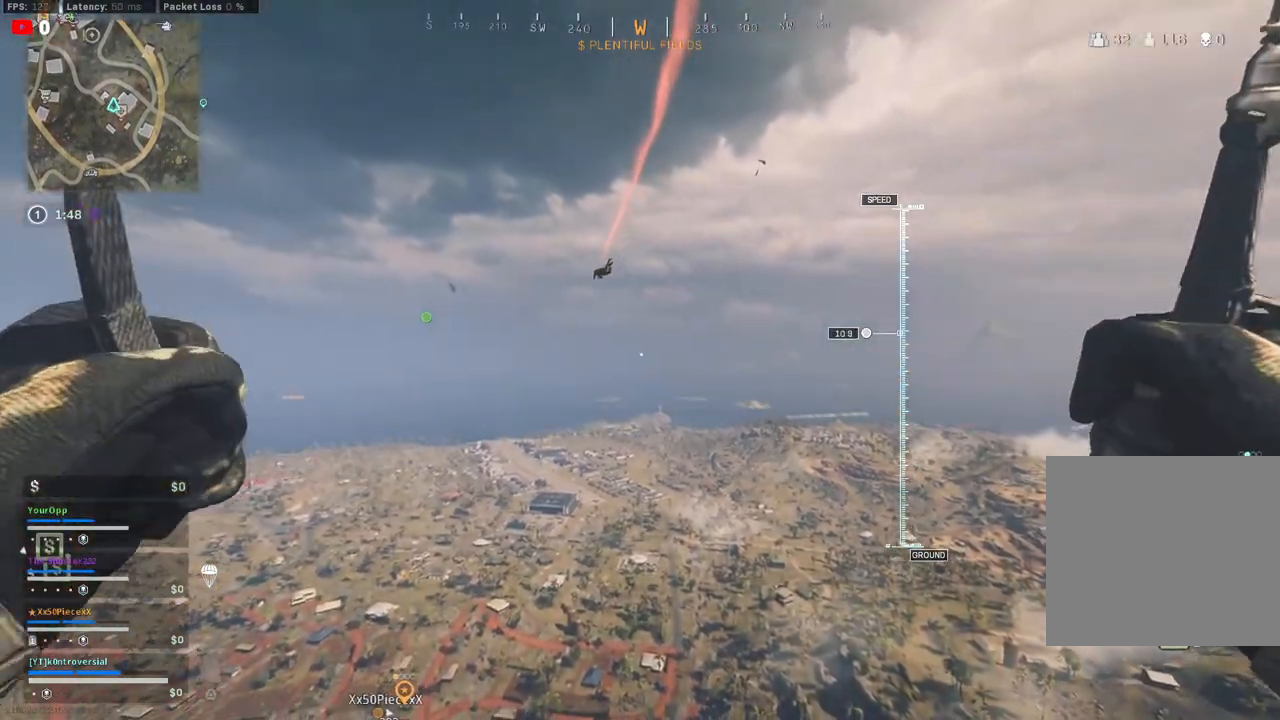
{"dt_ms": 500, "buttons": [], "left_stick": "up-left", "right_stick": "down-left", "events": [[17, "right_stick", "down"], [67, "left_stick", "up-left"], [67, "right_stick", "down-left"]]}
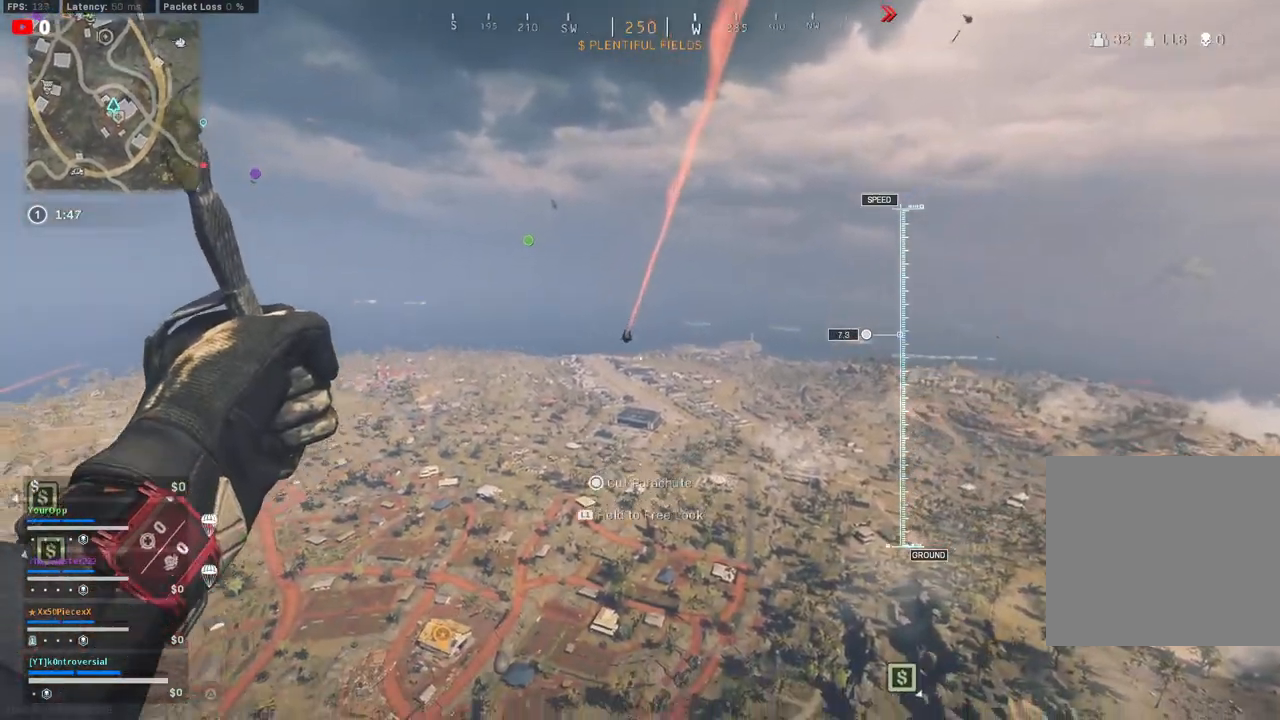
{"dt_ms": 500, "buttons": [], "left_stick": "up-left", "right_stick": "down", "events": [[67, "right_stick", "down"], [383, "CIRCLE", "down"], [483, "CIRCLE", "up"]]}
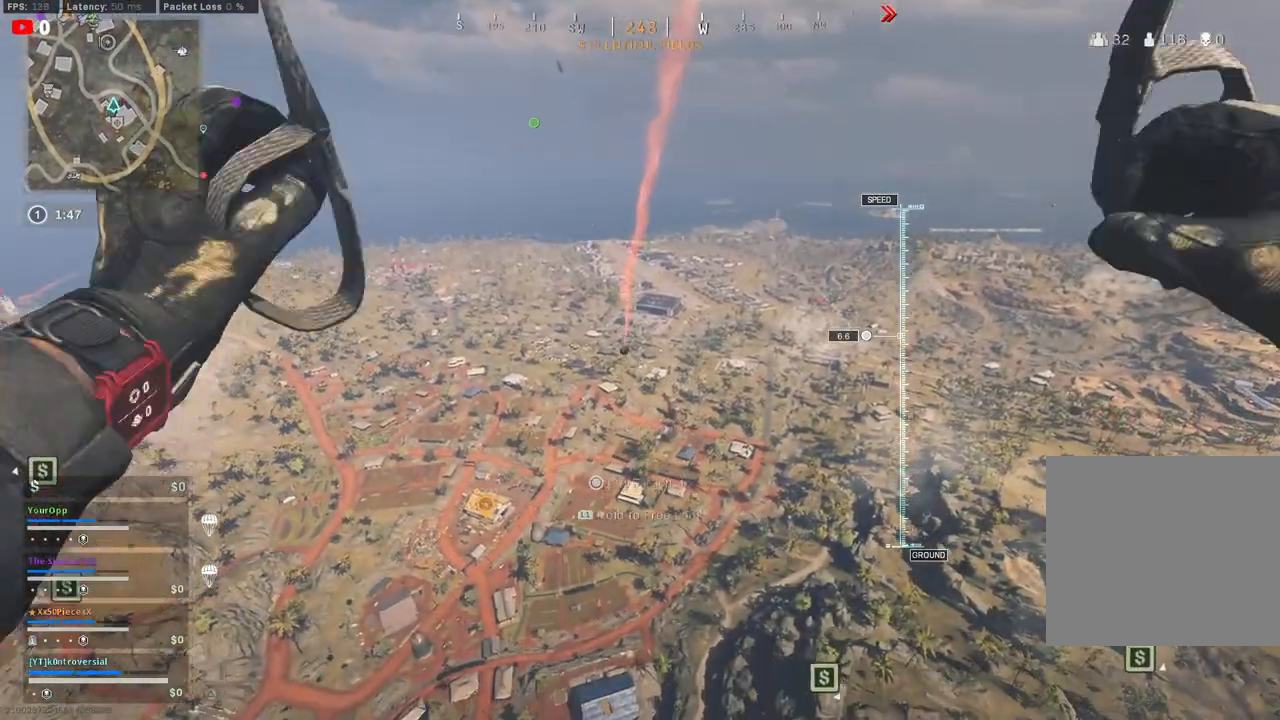
{"dt_ms": 500, "buttons": [], "left_stick": "center", "right_stick": "down", "events": [[83, "right_stick", "center"], [117, "left_stick", "up"], [333, "right_stick", "down"], [483, "left_stick", "center"]]}
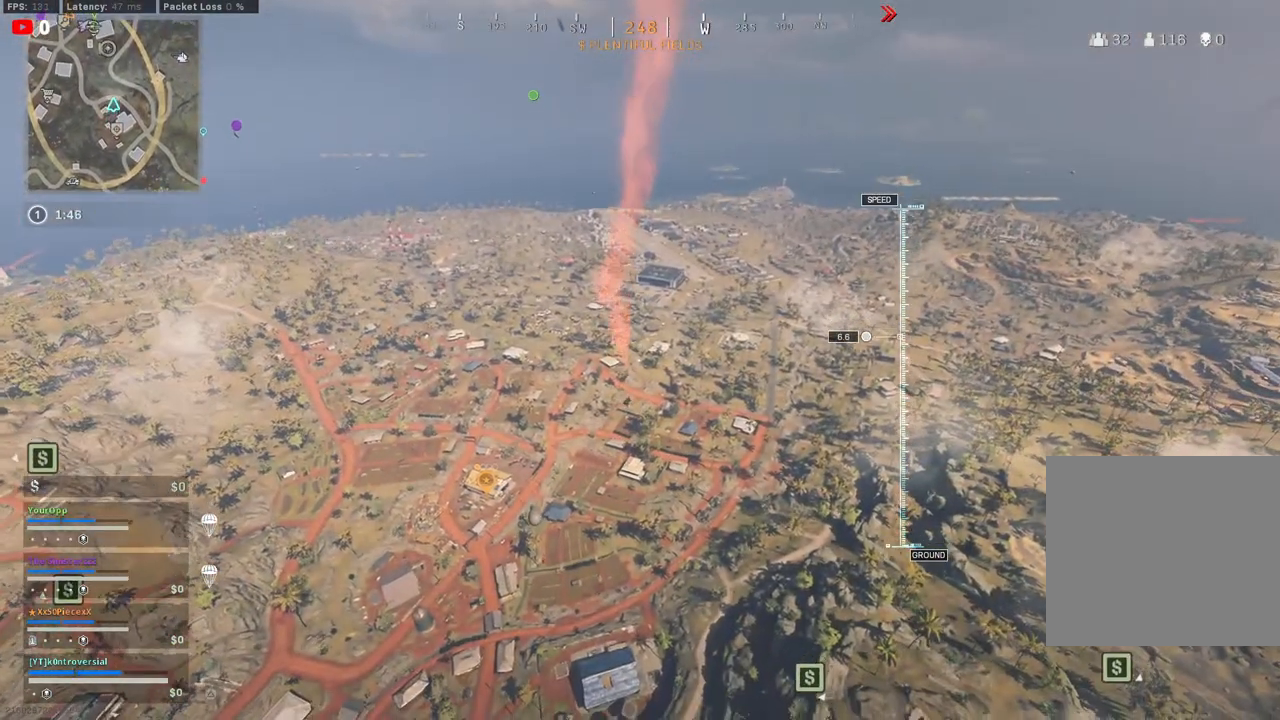
{"dt_ms": 500, "buttons": [], "left_stick": "up", "right_stick": "center", "events": [[233, "left_stick", "up"], [367, "right_stick", "center"]]}
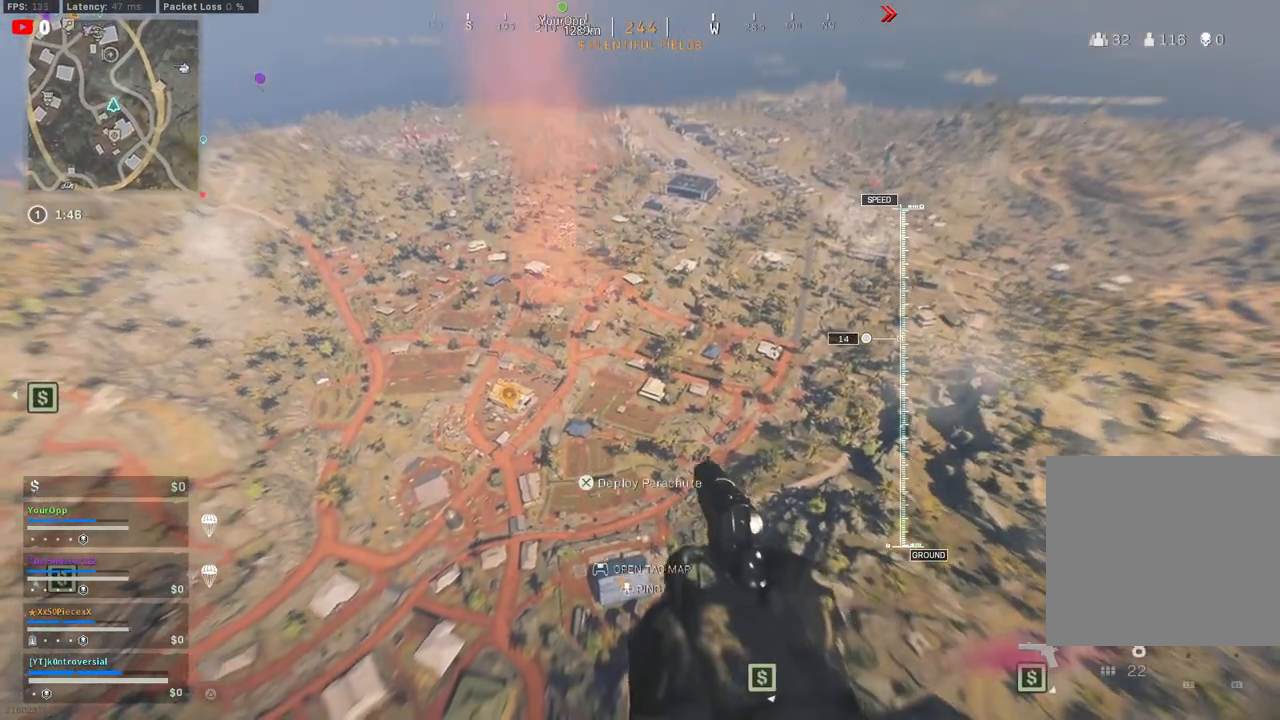
{"dt_ms": 500, "buttons": [], "left_stick": "up", "right_stick": "center", "events": []}